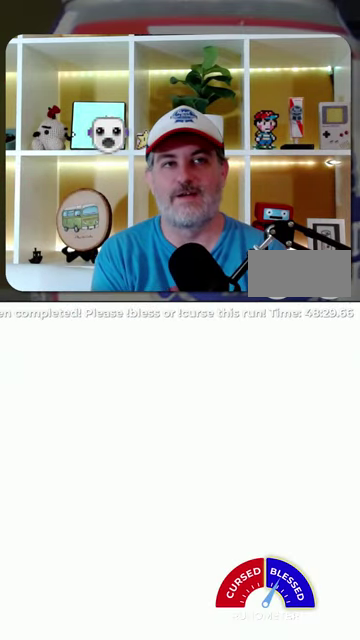
Gameplay with a controller (Nintendo layout); each line is a JSON object with the inputs held at the frame after it. "events" lists button and stick changes between this image and that frame as [ms after this image, input, new state], when the widget could be followed in between. Not read: L1 L3 R1 R3.
{"buttons": [], "events": []}
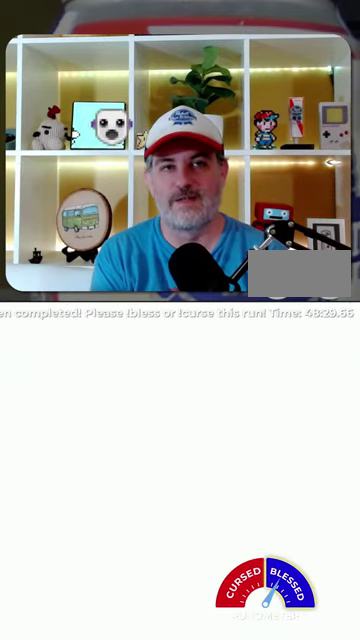
{"buttons": [], "events": []}
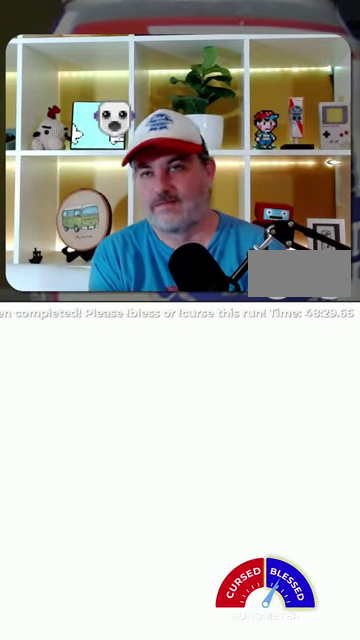
{"buttons": ["DPAD_DOWN"], "events": [[434, "DPAD_LEFT", "down"], [500, "DPAD_DOWN", "down"], [500, "DPAD_LEFT", "up"]]}
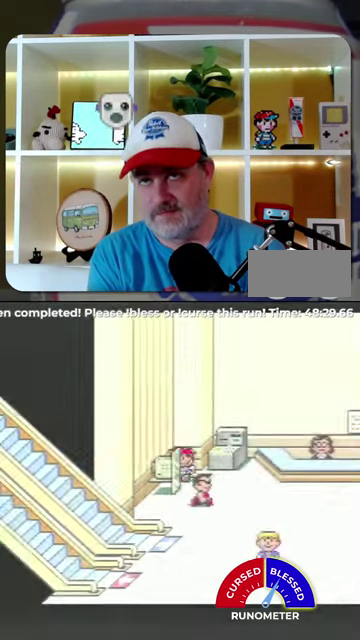
{"buttons": ["DPAD_DOWN", "DPAD_RIGHT"], "events": [[167, "DPAD_DOWN", "up"], [167, "DPAD_RIGHT", "down"], [300, "DPAD_DOWN", "down"], [400, "DPAD_DOWN", "up"], [500, "DPAD_DOWN", "down"]]}
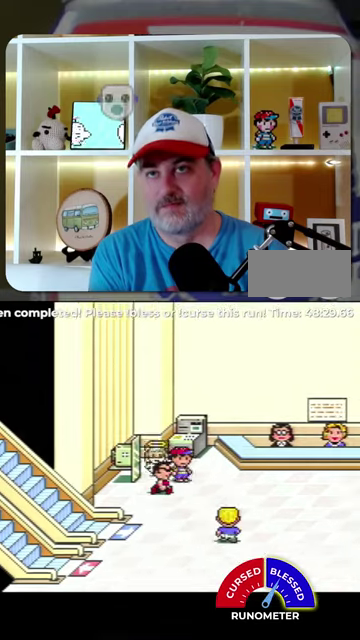
{"buttons": ["DPAD_DOWN", "DPAD_RIGHT"], "events": [[167, "DPAD_DOWN", "up"], [434, "DPAD_DOWN", "down"]]}
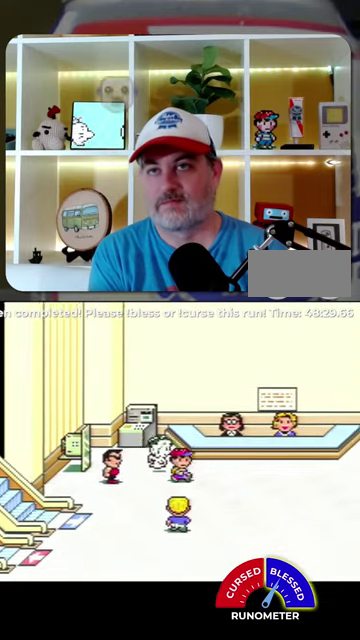
{"buttons": ["DPAD_RIGHT"], "events": [[34, "DPAD_DOWN", "up"], [67, "DPAD_RIGHT", "up"], [234, "DPAD_UP", "down"], [300, "A", "down"], [334, "DPAD_UP", "up"], [434, "A", "up"], [467, "DPAD_RIGHT", "down"]]}
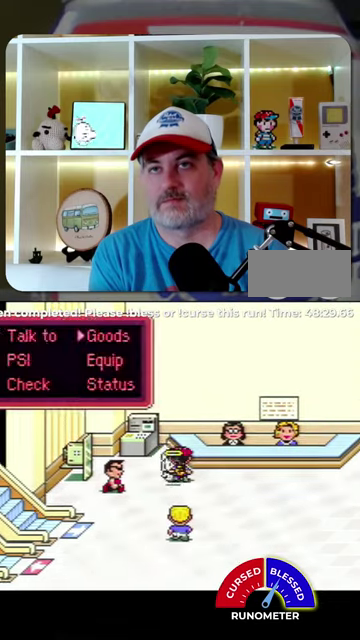
{"buttons": [], "events": [[67, "A", "down"], [100, "DPAD_RIGHT", "up"], [167, "A", "up"]]}
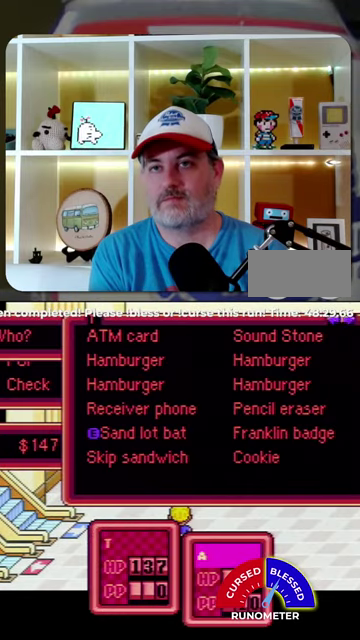
{"buttons": [], "events": []}
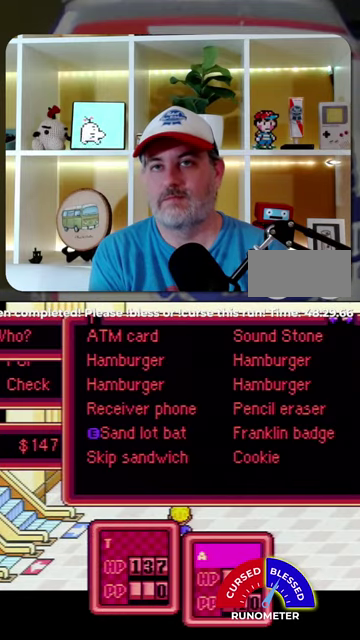
{"buttons": ["B", "DPAD_RIGHT"], "events": [[134, "B", "down"], [200, "B", "up"], [234, "DPAD_RIGHT", "down"], [434, "B", "down"]]}
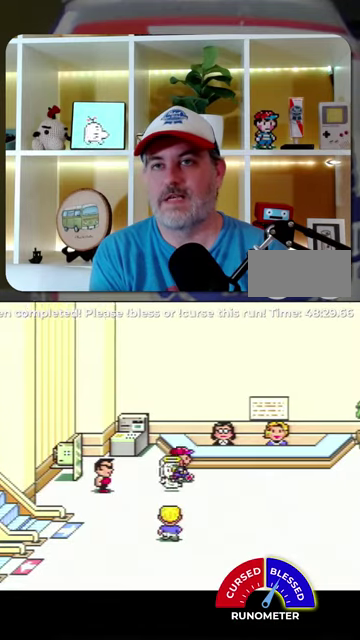
{"buttons": ["DPAD_DOWN", "DPAD_RIGHT"], "events": [[34, "B", "up"], [434, "DPAD_DOWN", "down"]]}
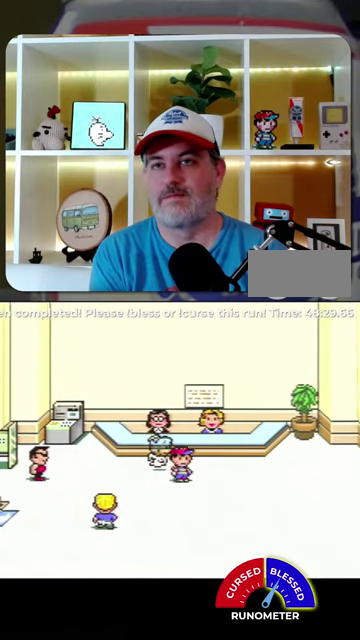
{"buttons": ["DPAD_DOWN", "DPAD_RIGHT"], "events": []}
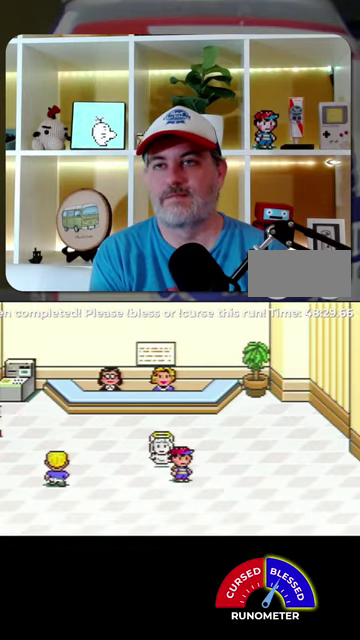
{"buttons": ["DPAD_RIGHT"], "events": [[34, "DPAD_DOWN", "up"]]}
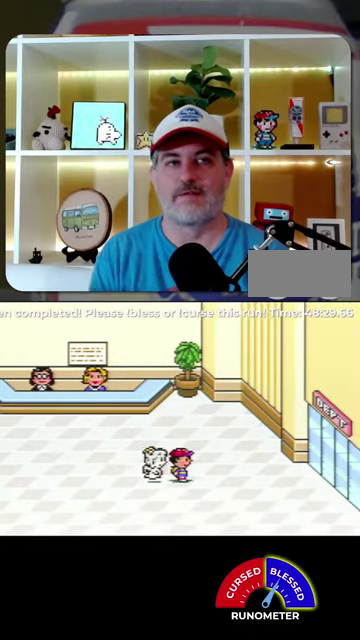
{"buttons": ["DPAD_RIGHT"], "events": []}
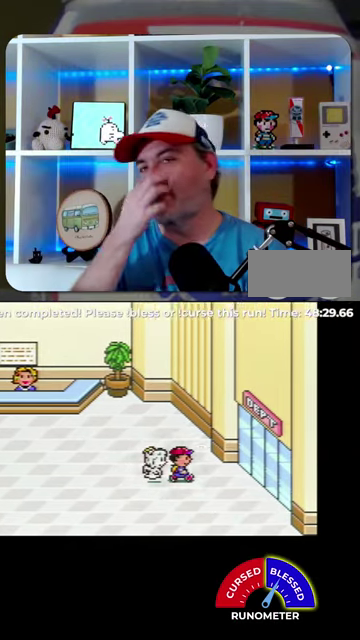
{"buttons": ["DPAD_RIGHT"], "events": []}
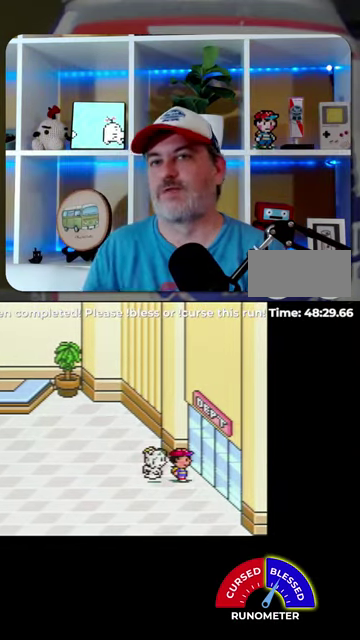
{"buttons": ["DPAD_RIGHT"], "events": []}
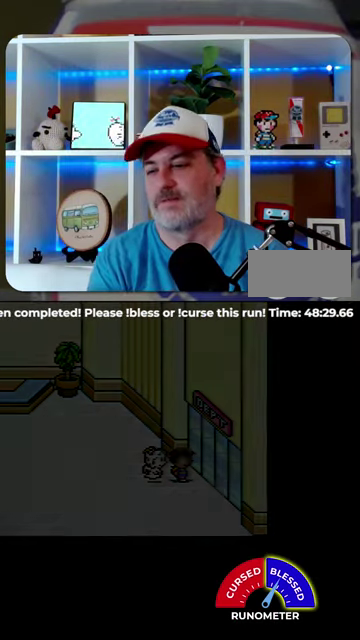
{"buttons": ["DPAD_RIGHT"], "events": []}
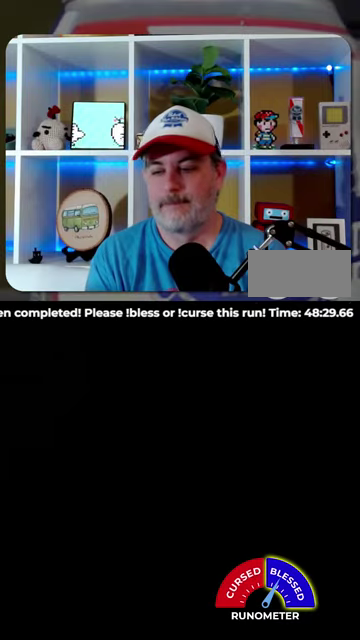
{"buttons": ["DPAD_RIGHT"], "events": []}
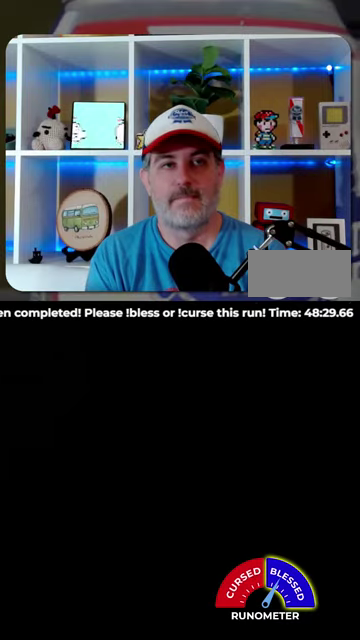
{"buttons": ["DPAD_RIGHT"], "events": []}
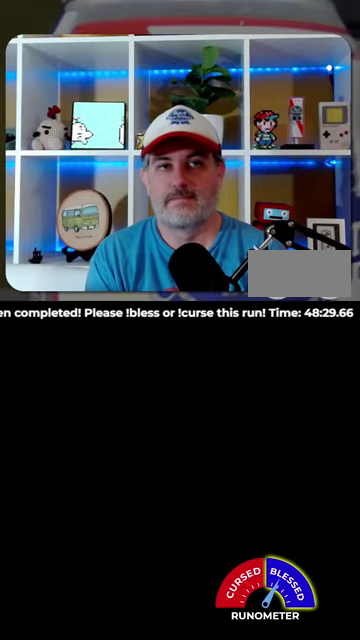
{"buttons": ["DPAD_RIGHT"], "events": []}
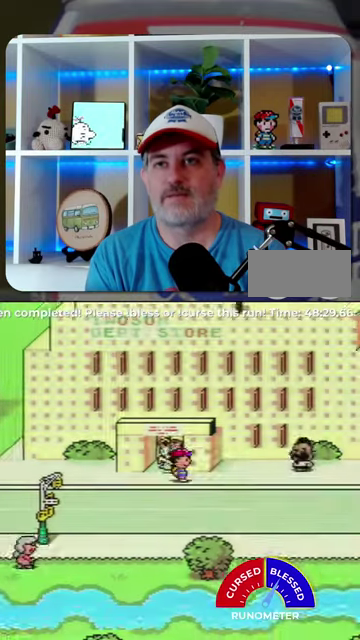
{"buttons": ["DPAD_RIGHT"], "events": []}
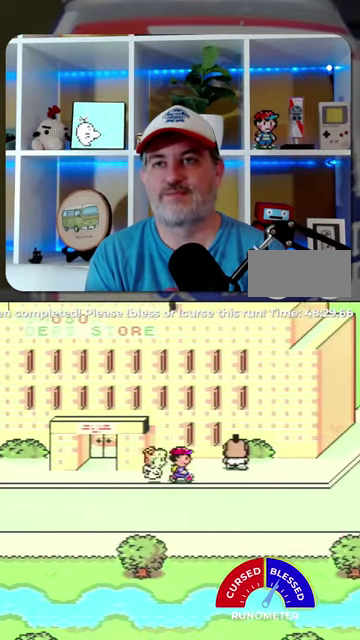
{"buttons": ["DPAD_RIGHT"], "events": []}
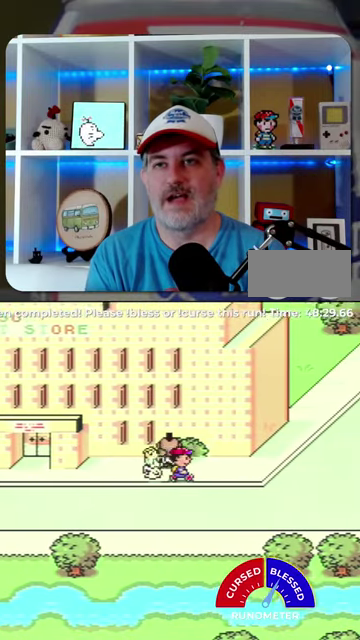
{"buttons": ["DPAD_RIGHT"], "events": []}
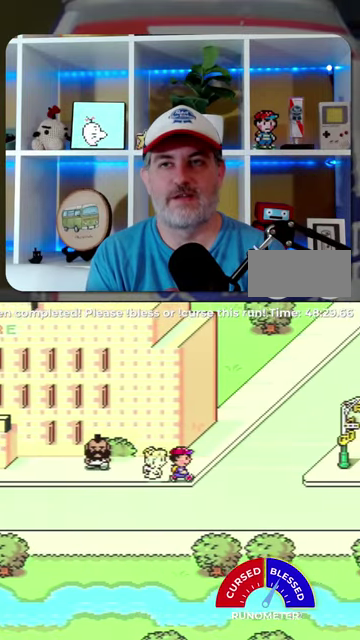
{"buttons": ["DPAD_UP", "DPAD_RIGHT"], "events": [[134, "DPAD_UP", "down"]]}
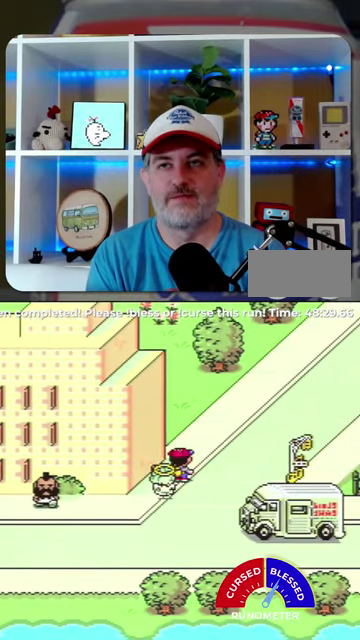
{"buttons": ["DPAD_UP", "DPAD_RIGHT"], "events": []}
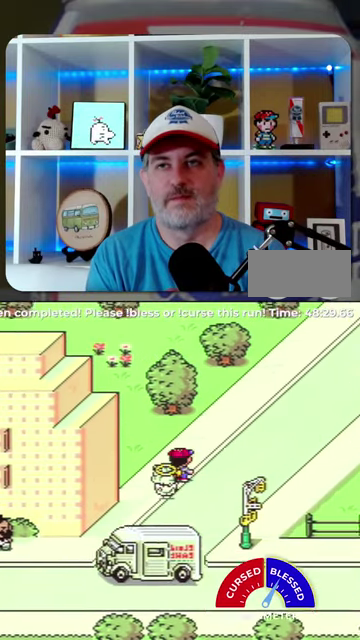
{"buttons": ["DPAD_UP", "DPAD_RIGHT"], "events": []}
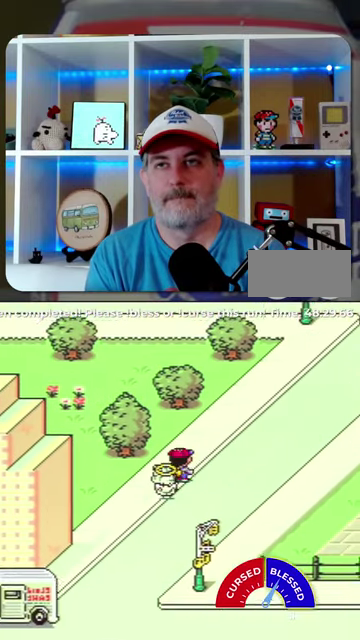
{"buttons": ["DPAD_UP", "DPAD_RIGHT"], "events": []}
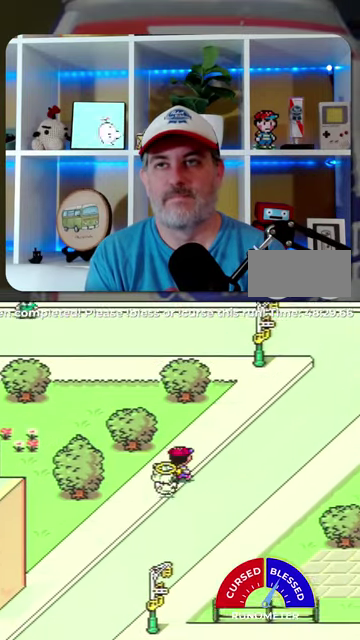
{"buttons": ["DPAD_UP", "DPAD_RIGHT"], "events": []}
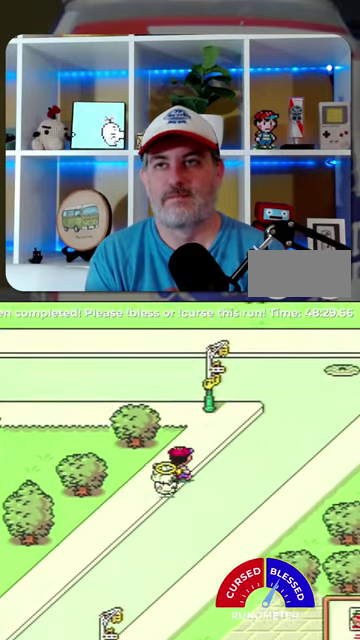
{"buttons": ["DPAD_UP", "DPAD_RIGHT"], "events": []}
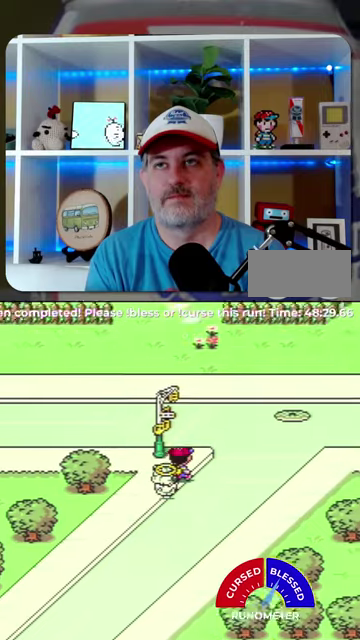
{"buttons": ["DPAD_UP", "DPAD_RIGHT"], "events": []}